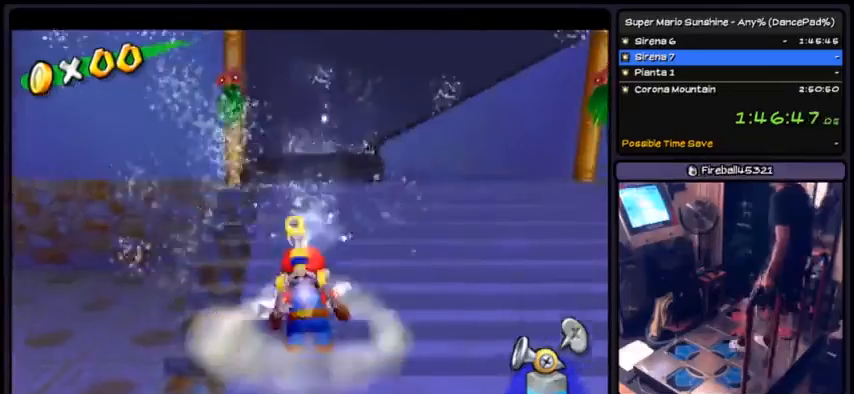
Gameplay with a controller (Nintendo layout); each line is a JSON object with the inputs held at the frame after it. "events" lists button and stick changes between this image and that frame as [ms after this image, input, new state], when the widget could be followed in between. Not read: L3 R3.
{"buttons": ["A", "R1", "DPAD_UP"], "events": [[100, "A", "down"], [167, "R1", "up"], [200, "DPAD_RIGHT", "down"], [200, "R1", "down"], [367, "DPAD_RIGHT", "up"], [467, "DPAD_UP", "down"]]}
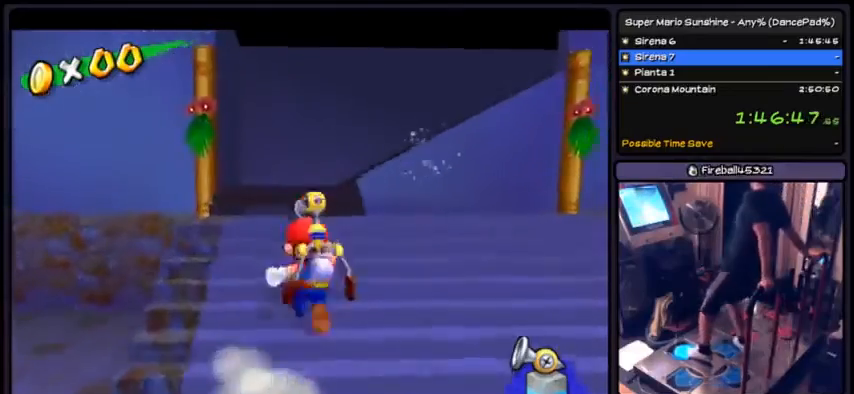
{"buttons": ["A", "R1", "DPAD_UP"], "events": []}
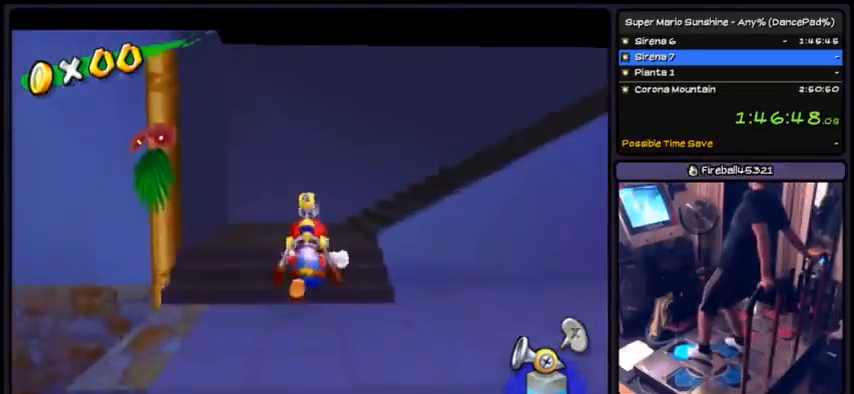
{"buttons": ["A", "R1", "DPAD_UP", "DPAD_RIGHT"], "events": [[200, "DPAD_RIGHT", "down"]]}
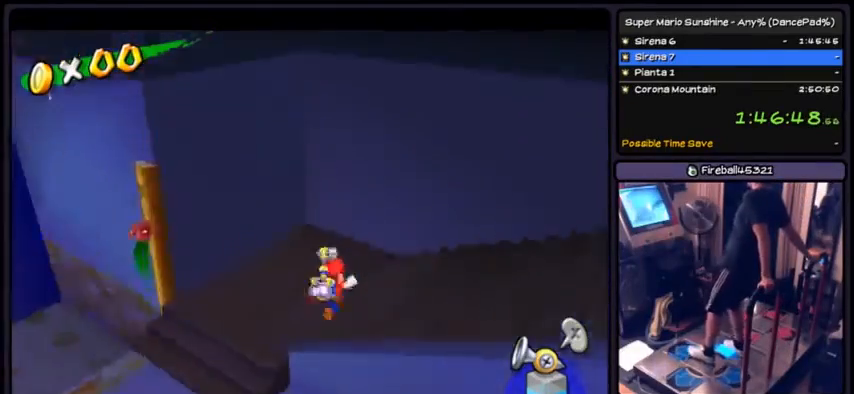
{"buttons": ["A", "R1", "DPAD_DOWN", "DPAD_RIGHT"], "events": [[33, "DPAD_UP", "up"], [467, "DPAD_DOWN", "down"]]}
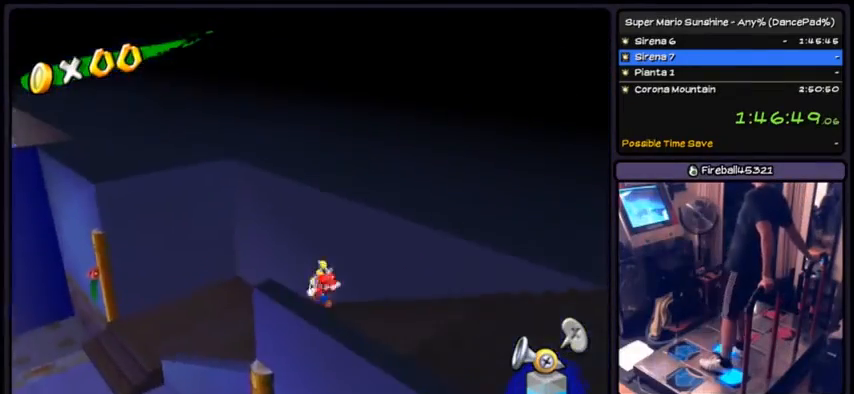
{"buttons": ["A", "R1", "DPAD_DOWN", "DPAD_RIGHT"], "events": [[234, "DPAD_RIGHT", "up"], [367, "DPAD_RIGHT", "down"]]}
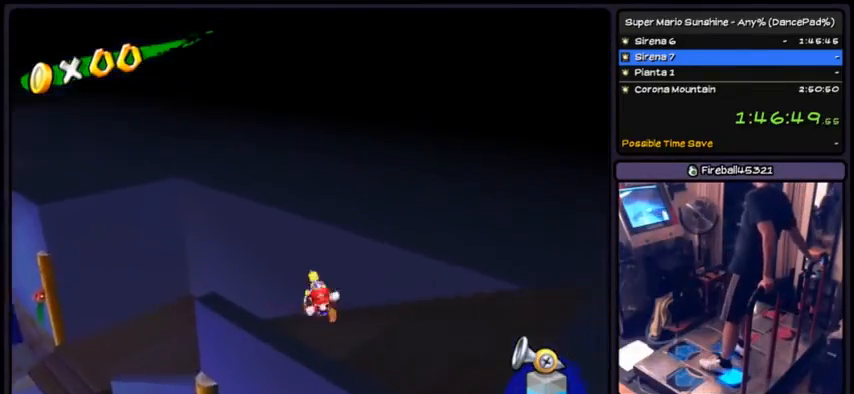
{"buttons": ["A", "R1", "DPAD_DOWN", "DPAD_RIGHT"], "events": []}
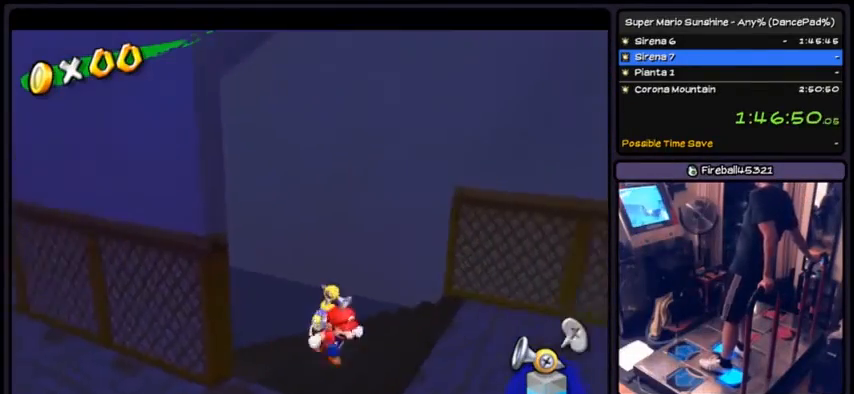
{"buttons": ["A", "R1", "DPAD_DOWN"], "events": [[467, "DPAD_RIGHT", "up"]]}
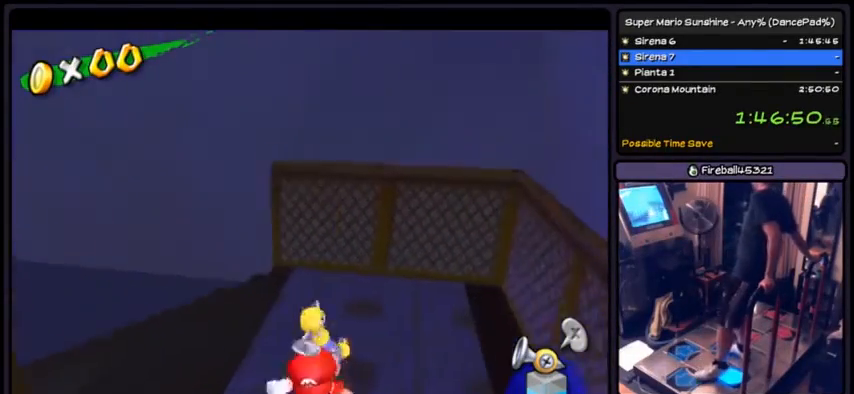
{"buttons": ["A", "R1"], "events": [[500, "DPAD_DOWN", "up"]]}
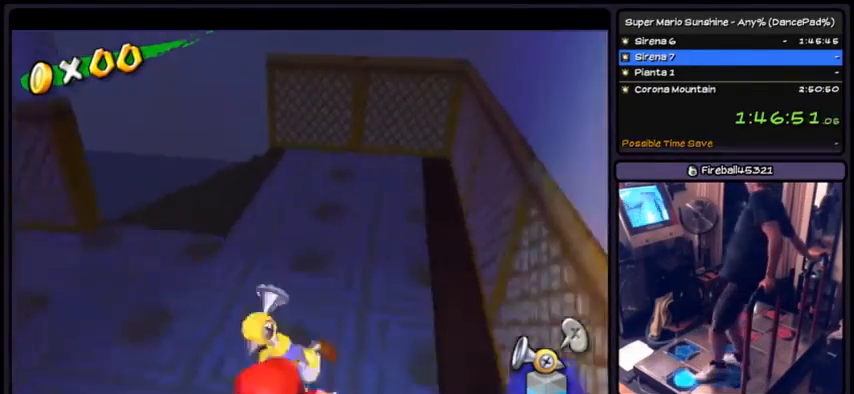
{"buttons": ["A", "R1", "DPAD_LEFT"], "events": [[167, "DPAD_LEFT", "down"]]}
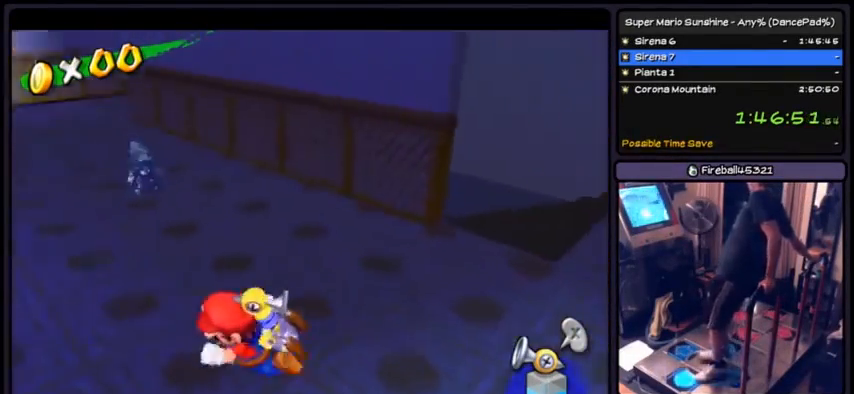
{"buttons": ["A", "R1", "DPAD_UP", "DPAD_LEFT"], "events": [[367, "DPAD_UP", "down"]]}
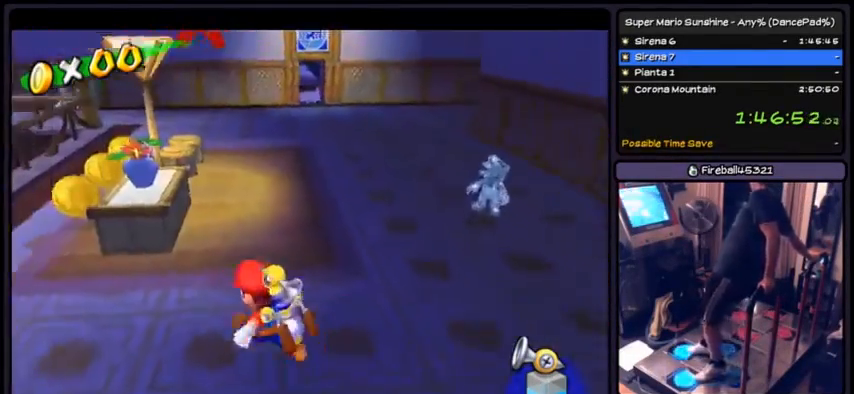
{"buttons": ["A", "R1", "DPAD_LEFT"], "events": [[467, "DPAD_UP", "up"]]}
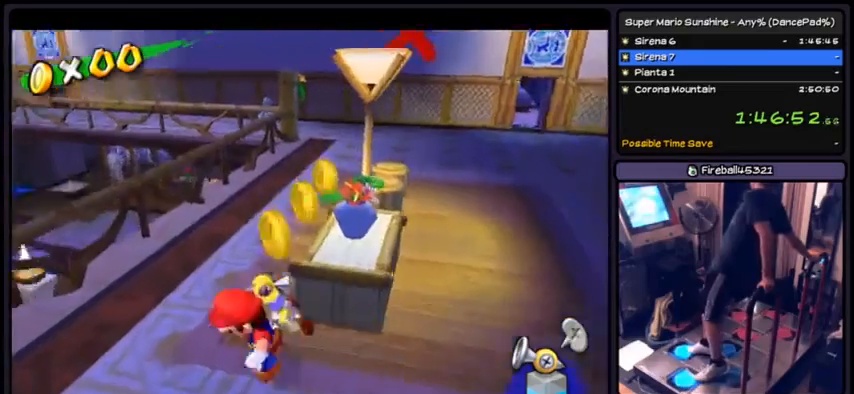
{"buttons": ["A", "R1", "DPAD_UP"], "events": [[100, "DPAD_UP", "down"], [267, "DPAD_LEFT", "up"]]}
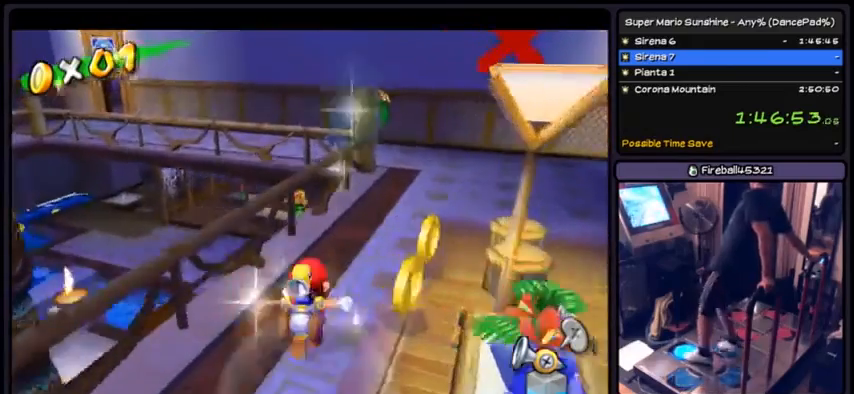
{"buttons": ["A", "R1", "DPAD_UP"], "events": [[67, "DPAD_RIGHT", "down"], [367, "DPAD_RIGHT", "up"]]}
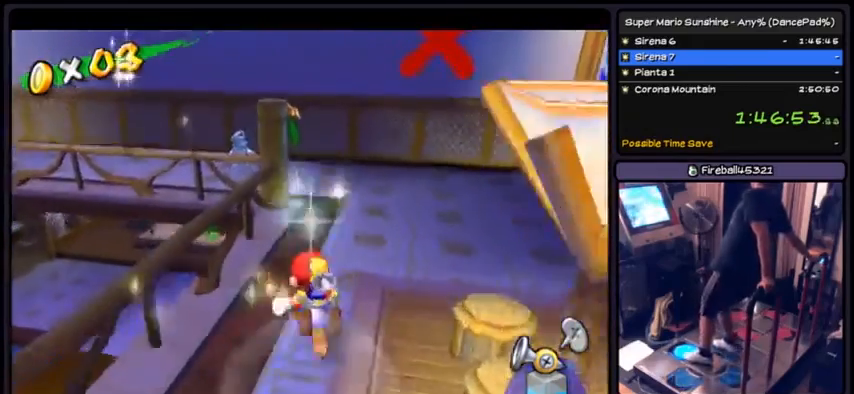
{"buttons": ["A", "R1", "DPAD_UP", "DPAD_RIGHT"], "events": [[400, "DPAD_RIGHT", "down"]]}
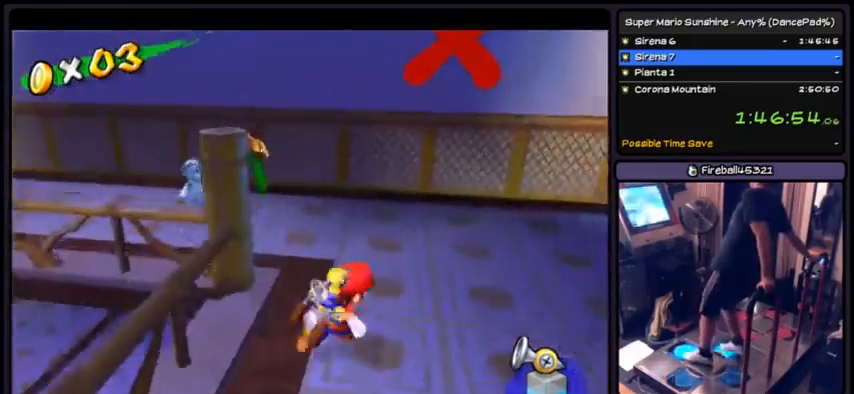
{"buttons": ["A", "R1", "DPAD_UP"], "events": [[134, "DPAD_RIGHT", "up"]]}
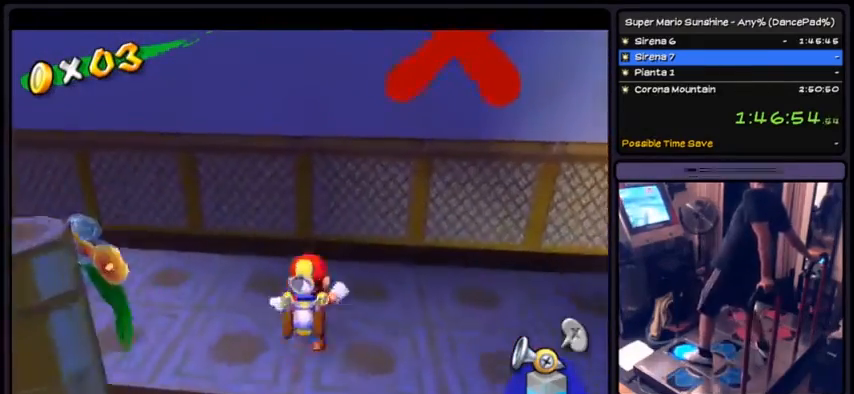
{"buttons": ["A", "R1", "DPAD_RIGHT"], "events": [[333, "DPAD_UP", "up"], [467, "DPAD_RIGHT", "down"]]}
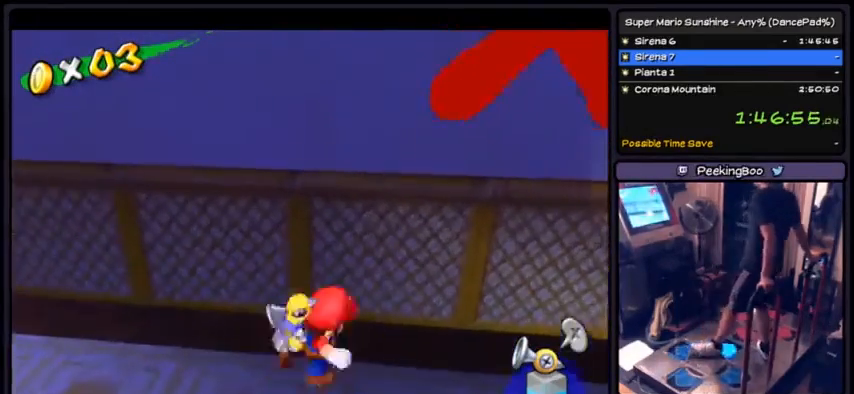
{"buttons": ["A", "R1", "DPAD_DOWN"], "events": [[267, "DPAD_RIGHT", "up"], [367, "DPAD_DOWN", "down"]]}
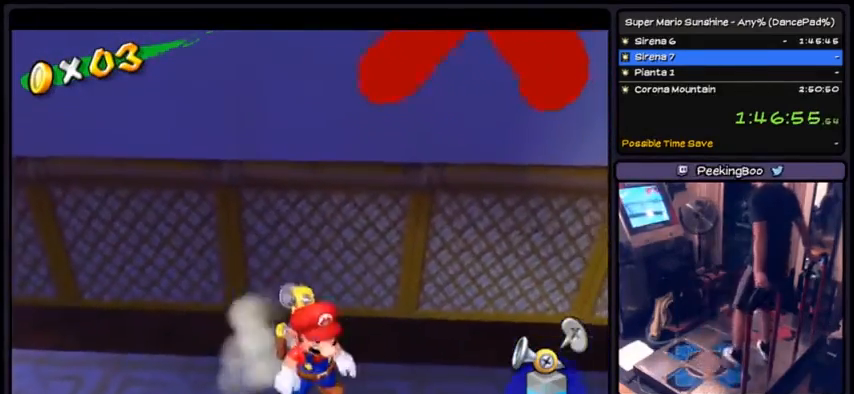
{"buttons": ["A", "R1"], "events": [[33, "DPAD_DOWN", "up"], [166, "DPAD_RIGHT", "down"], [433, "DPAD_RIGHT", "up"]]}
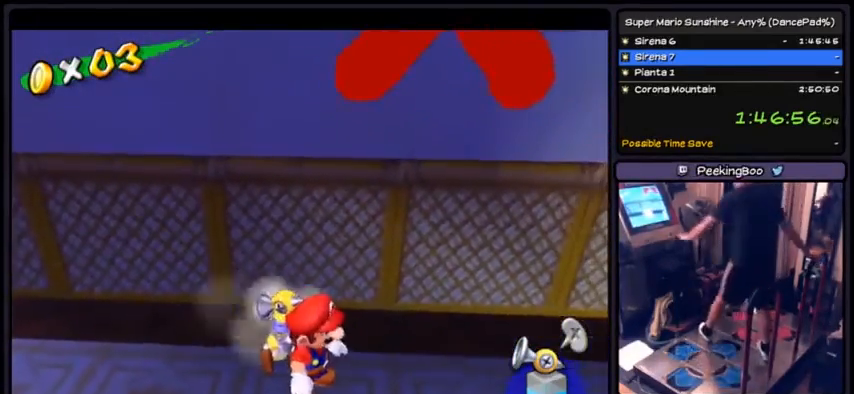
{"buttons": ["A", "R1", "C_LEFT"], "events": [[467, "C_LEFT", "down"]]}
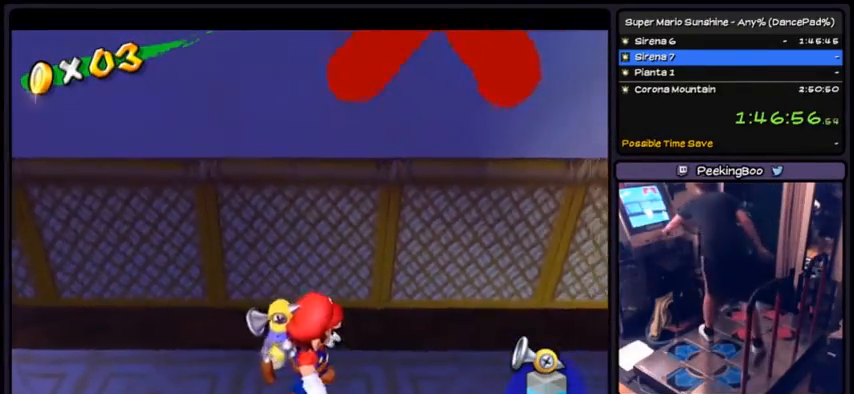
{"buttons": ["A", "R1"], "events": [[33, "C_LEFT", "up"]]}
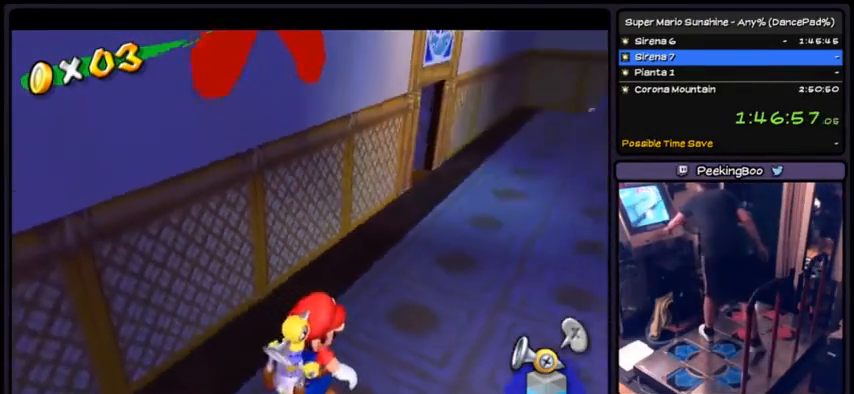
{"buttons": ["A", "R1"], "events": []}
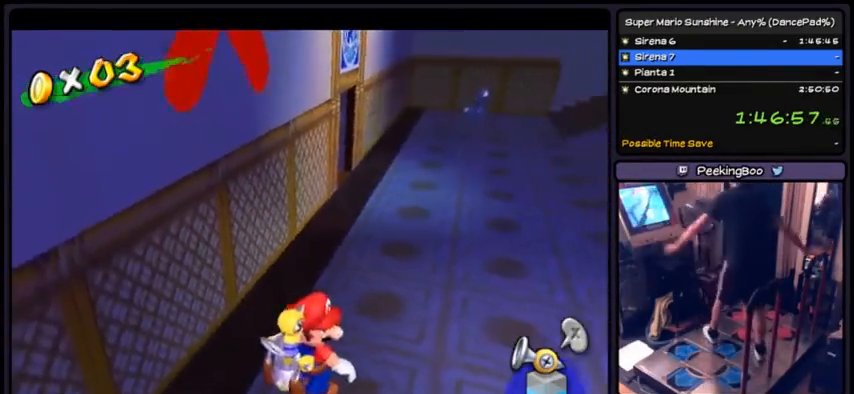
{"buttons": ["A", "R1", "DPAD_RIGHT"], "events": [[166, "DPAD_RIGHT", "down"]]}
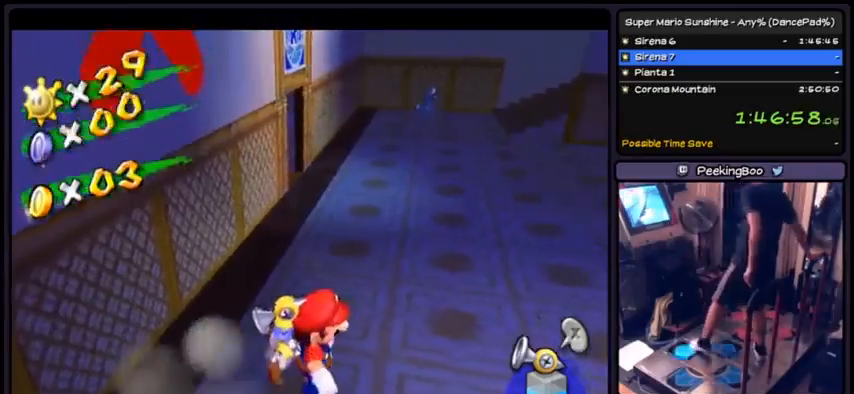
{"buttons": ["A", "R1"], "events": [[33, "DPAD_RIGHT", "up"], [67, "DPAD_UP", "down"], [367, "DPAD_UP", "up"]]}
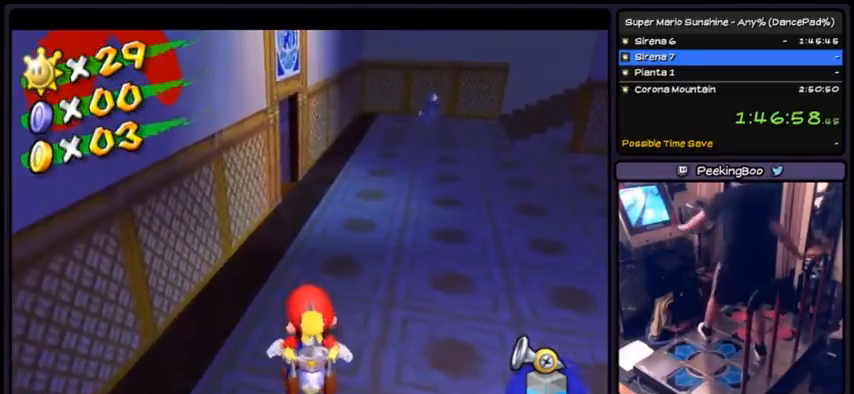
{"buttons": ["A", "R1", "C_LEFT"], "events": [[467, "C_LEFT", "down"]]}
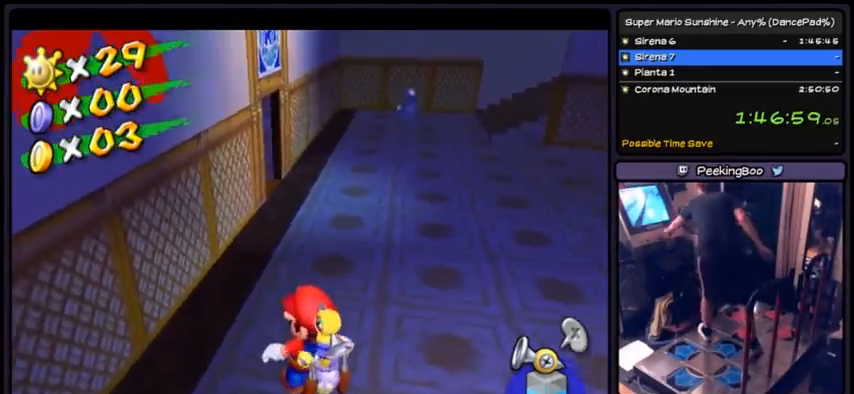
{"buttons": ["A", "R1"], "events": [[33, "C_LEFT", "up"]]}
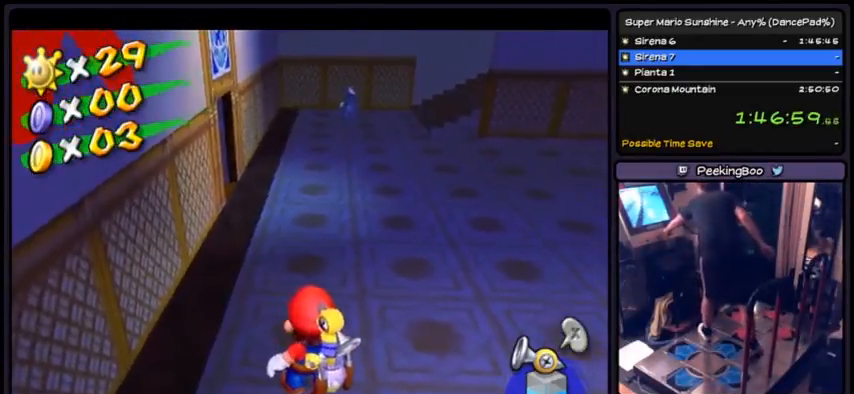
{"buttons": ["A", "R1"], "events": []}
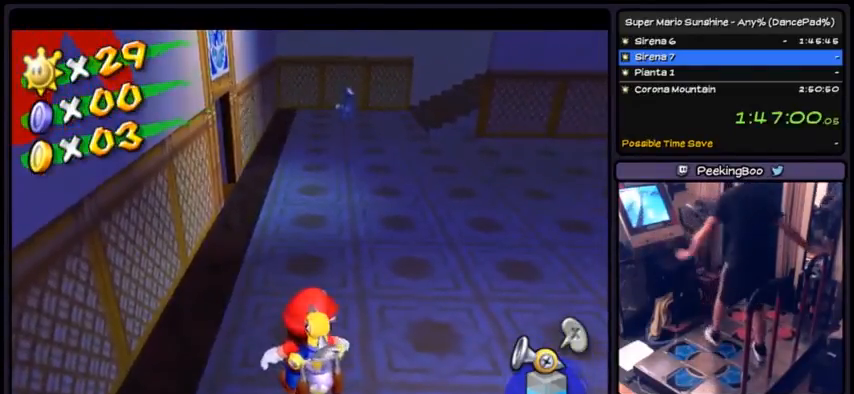
{"buttons": ["A", "R1"], "events": [[134, "DPAD_RIGHT", "down"], [434, "DPAD_RIGHT", "up"]]}